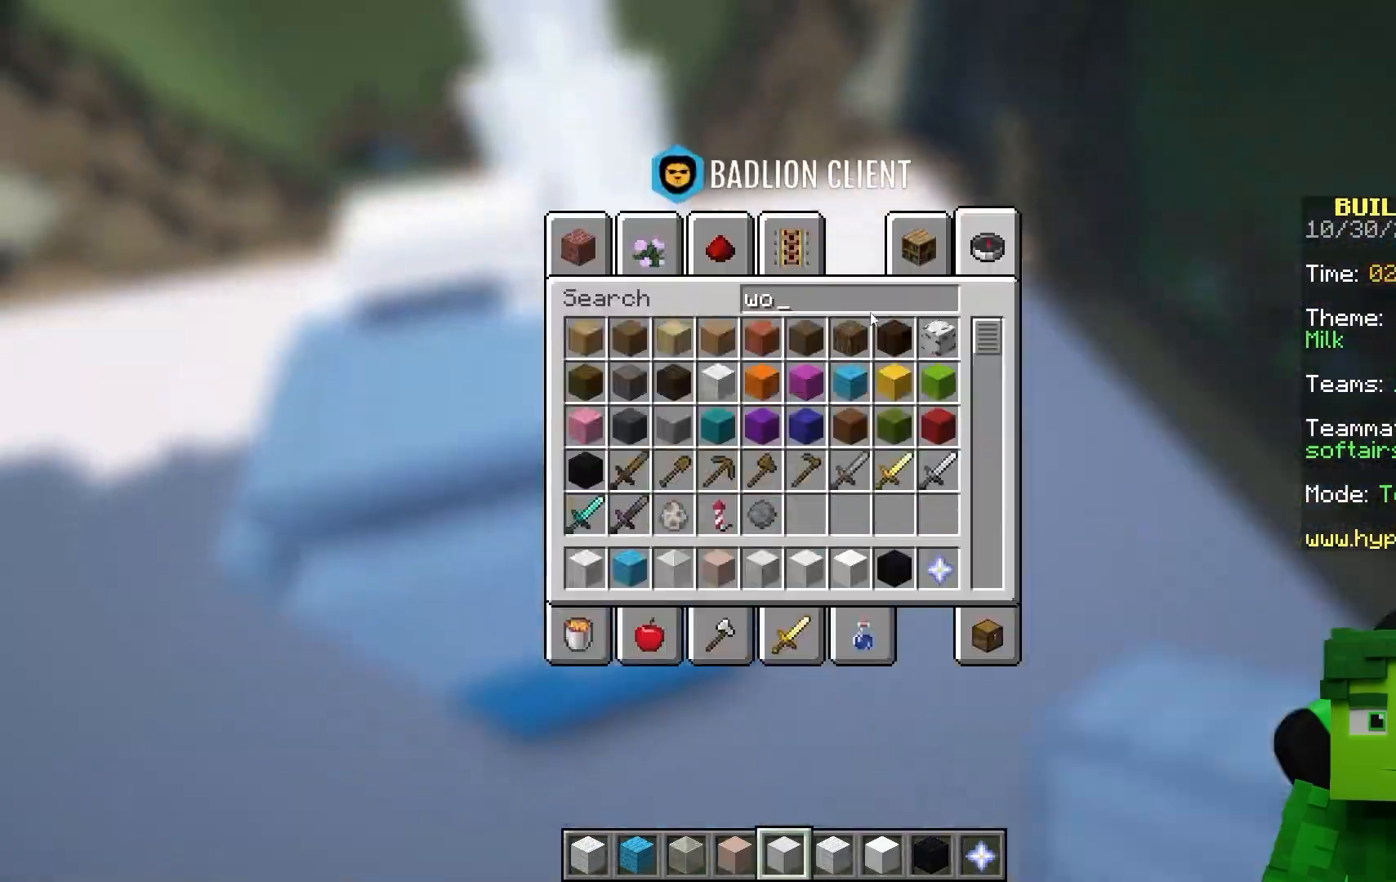
Gameplay with keyboard and mouse; each line is a JSON object with the keys and mouse buttons held at the frame after it. Only "a", "d", "s", "space", "w", "mouse_left" and "mouse_right" are recorded. Fast repeated clicks can show as one long hold. Mouse movement is not recorded.
{"keys": [], "mouse": ["right"]}
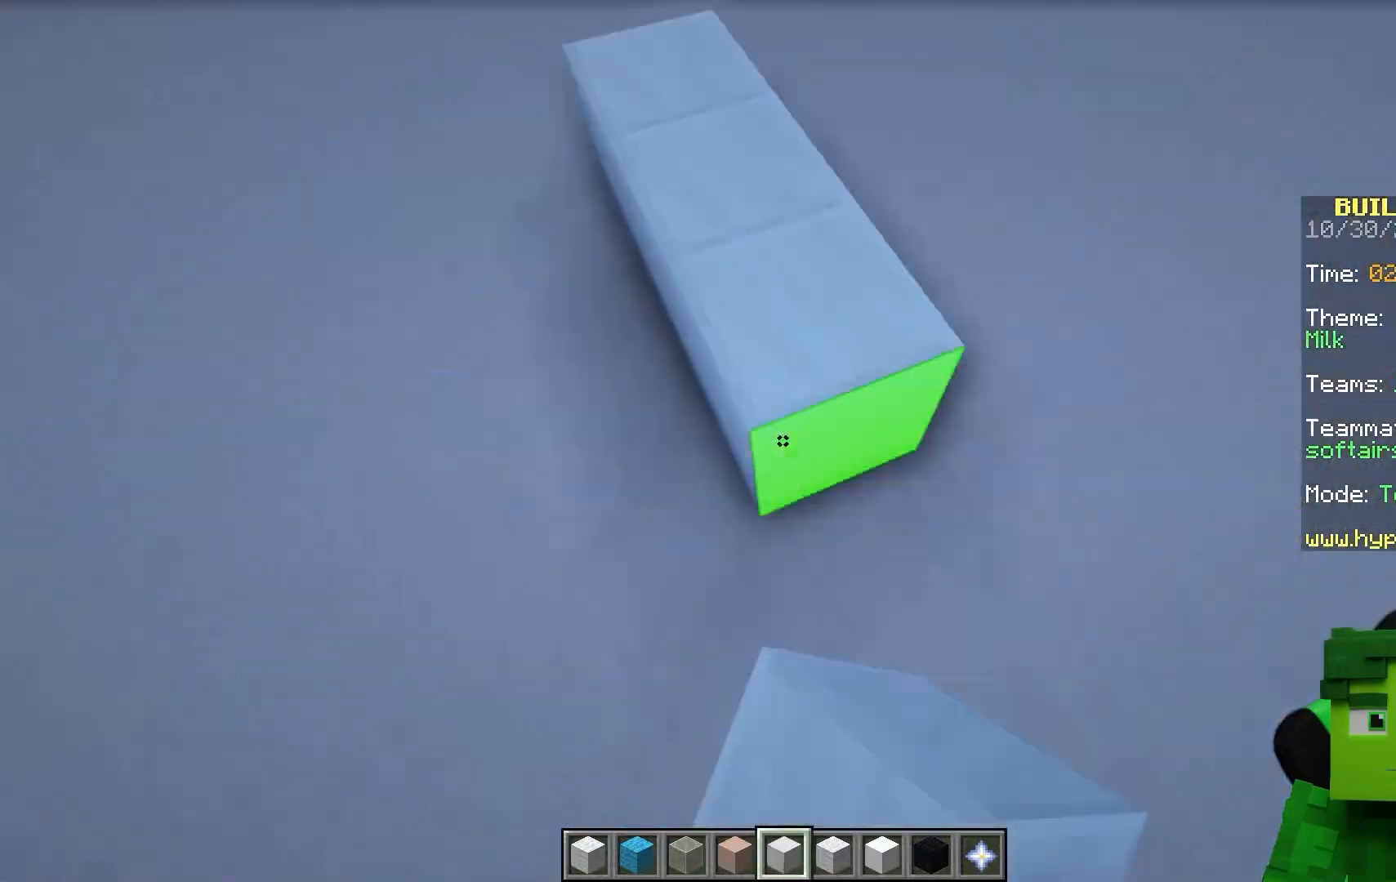
{"keys": [], "mouse": []}
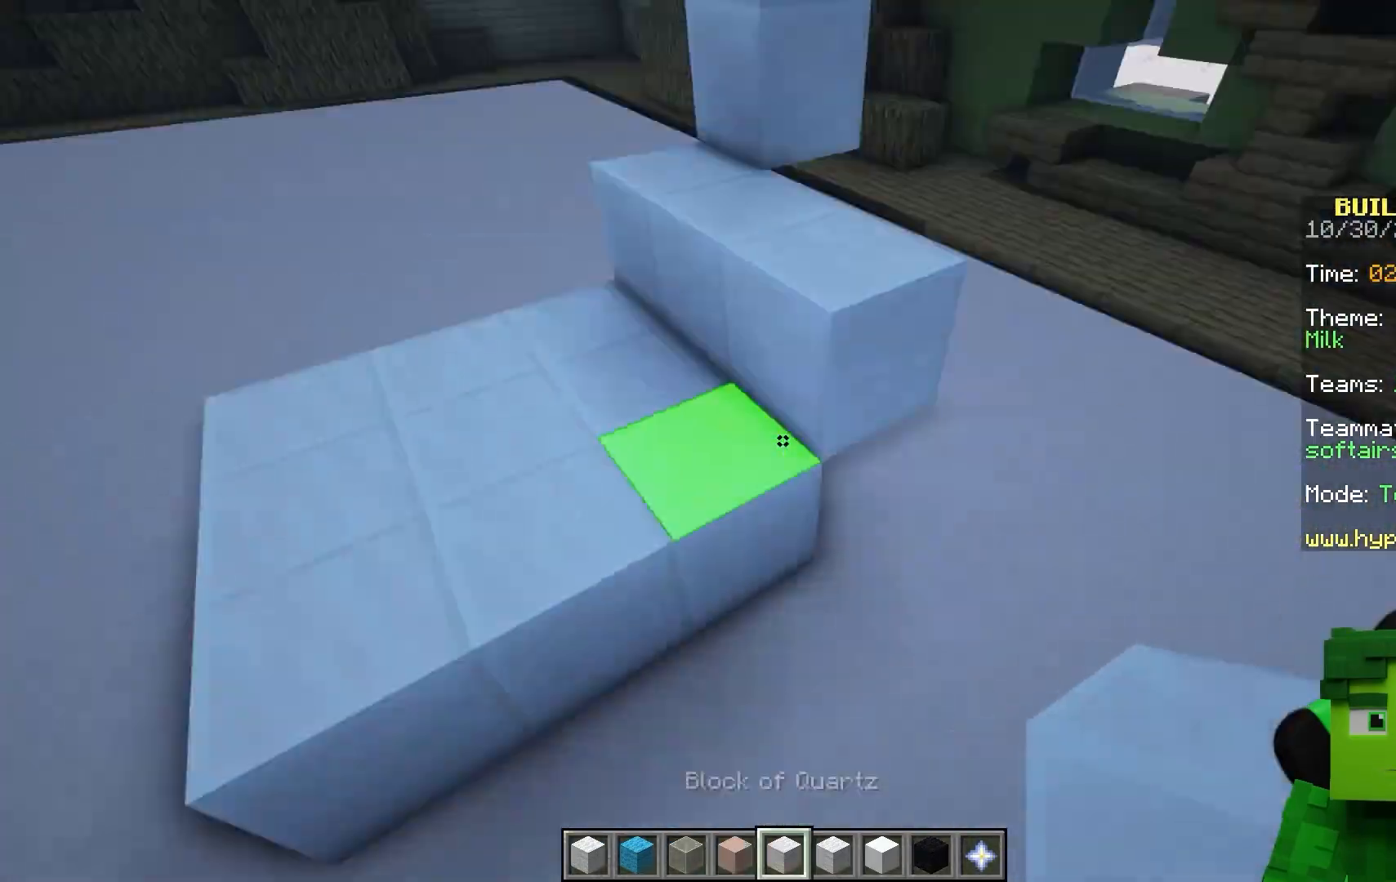
{"keys": [], "mouse": []}
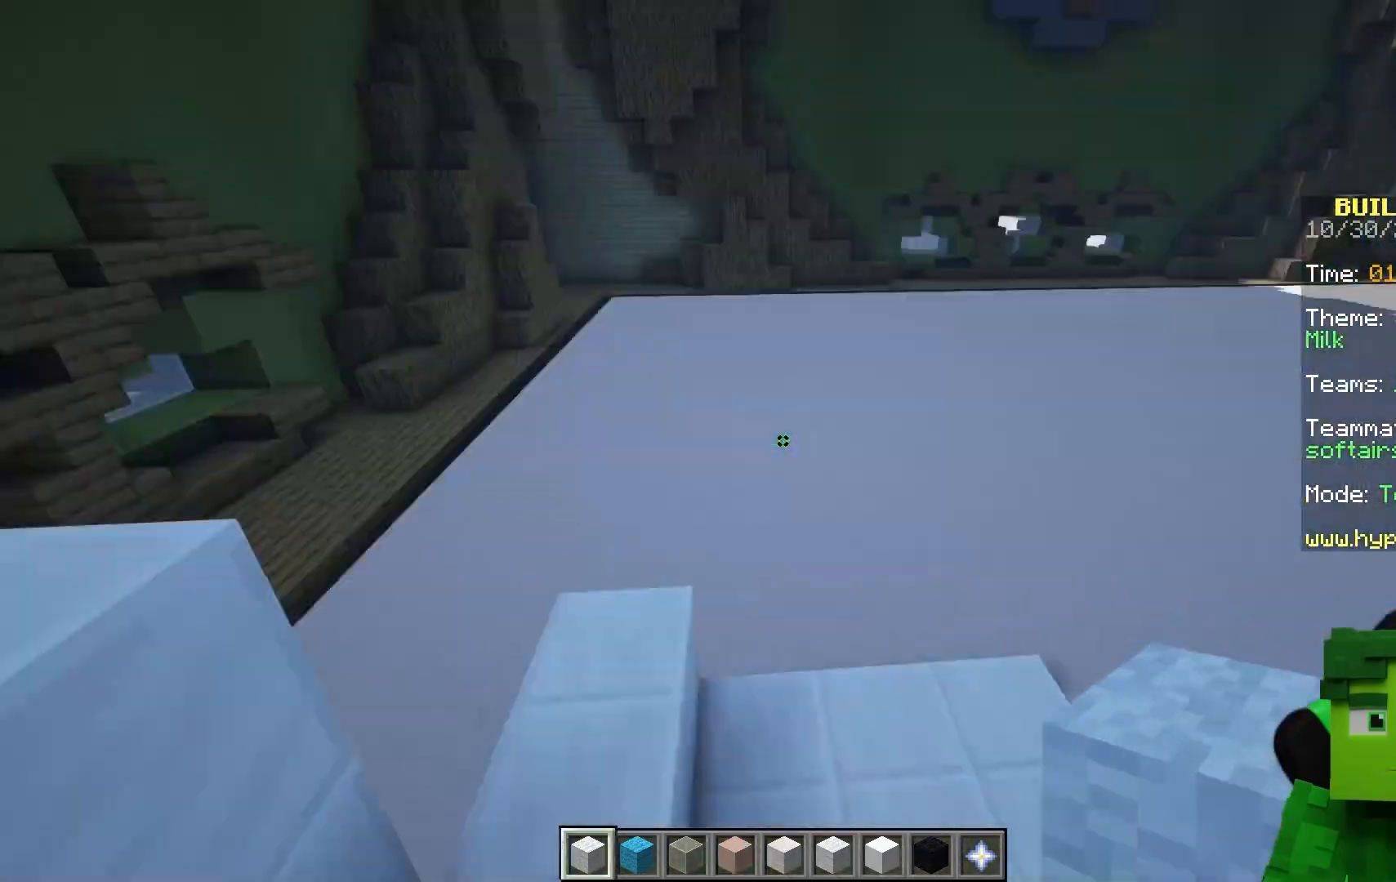
{"keys": [], "mouse": []}
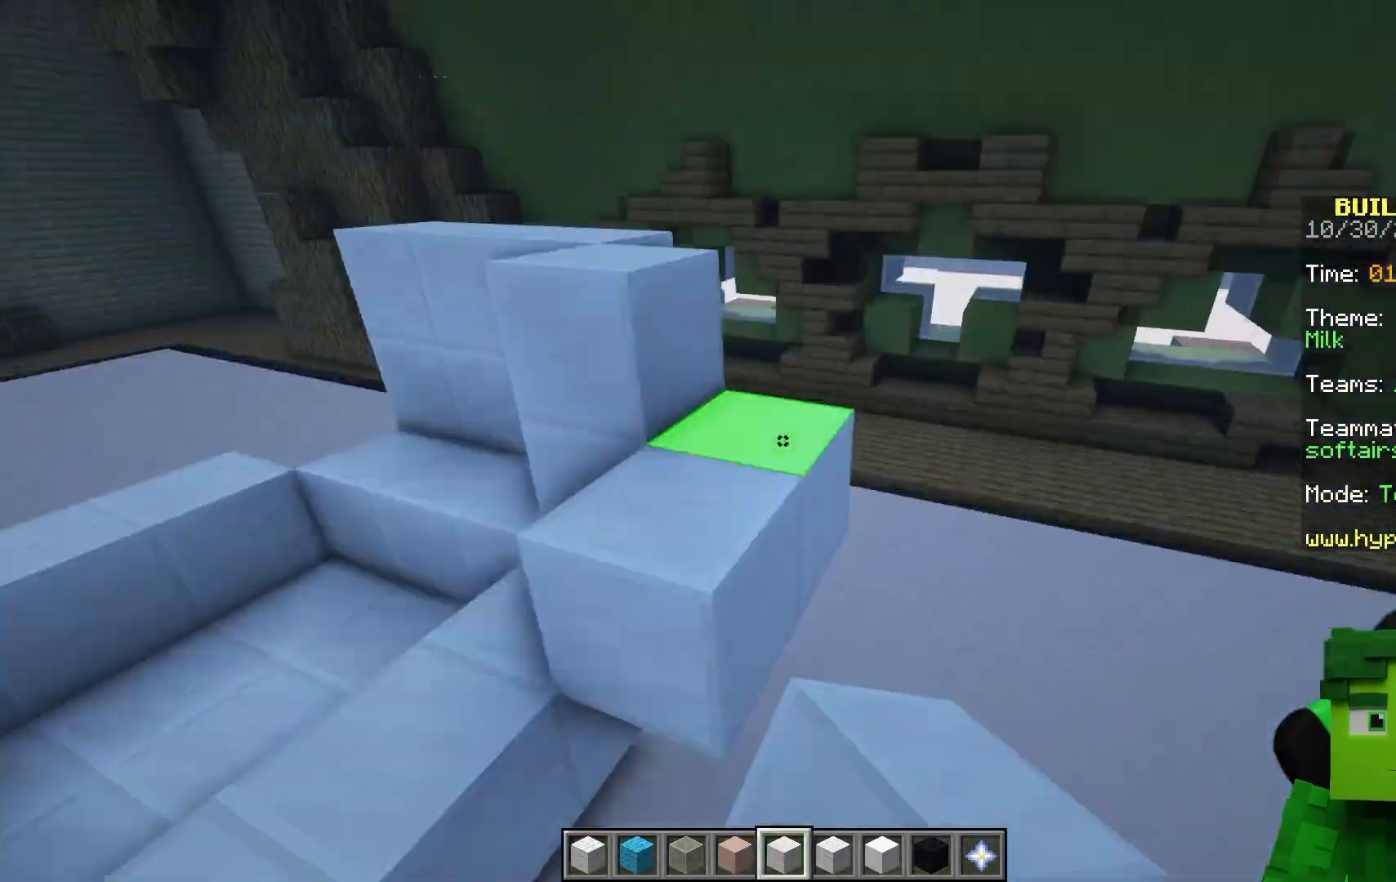
{"keys": ["space"], "mouse": []}
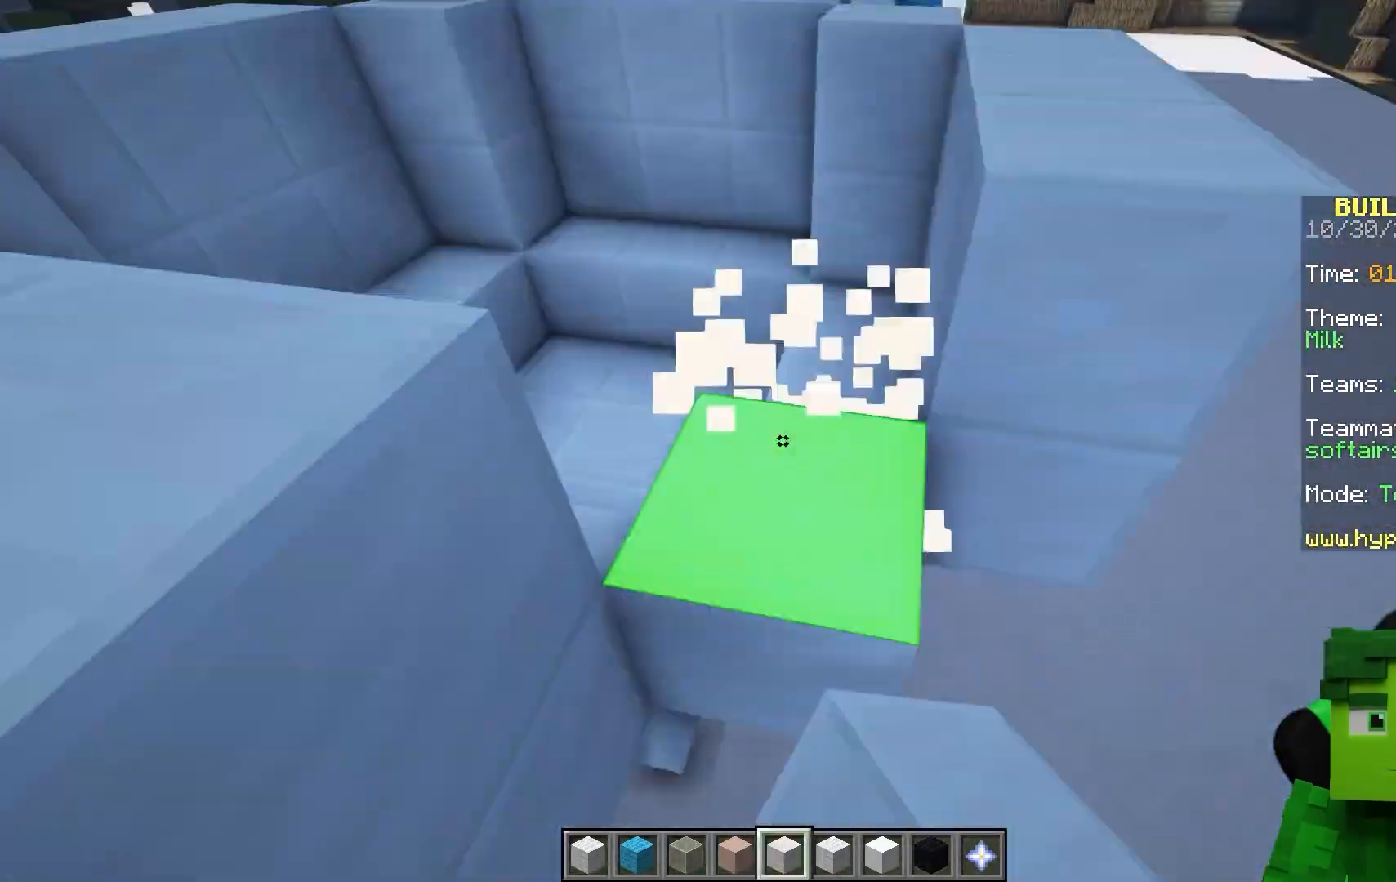
{"keys": [], "mouse": ["right"]}
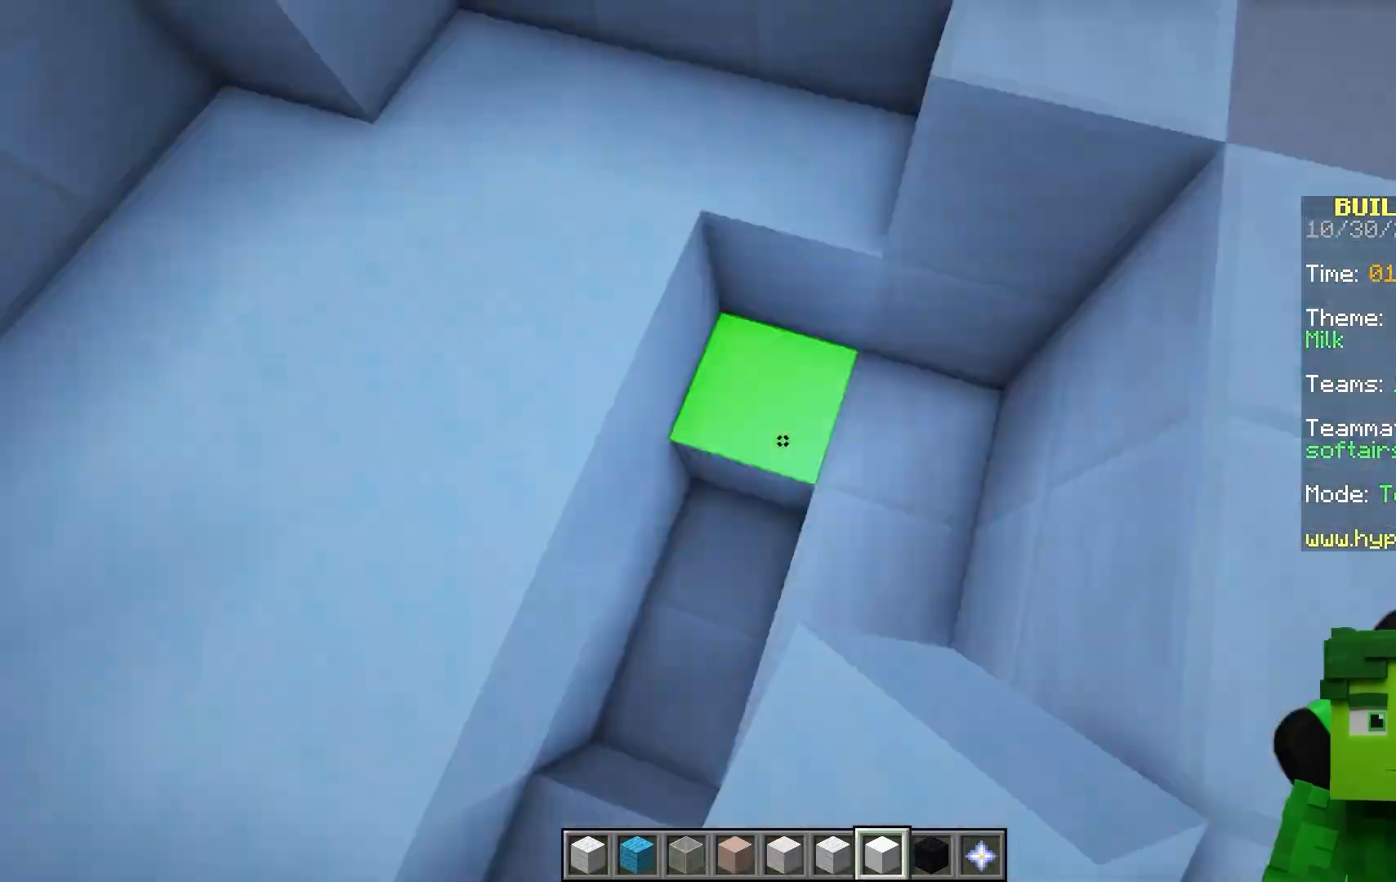
{"keys": [], "mouse": ["right"]}
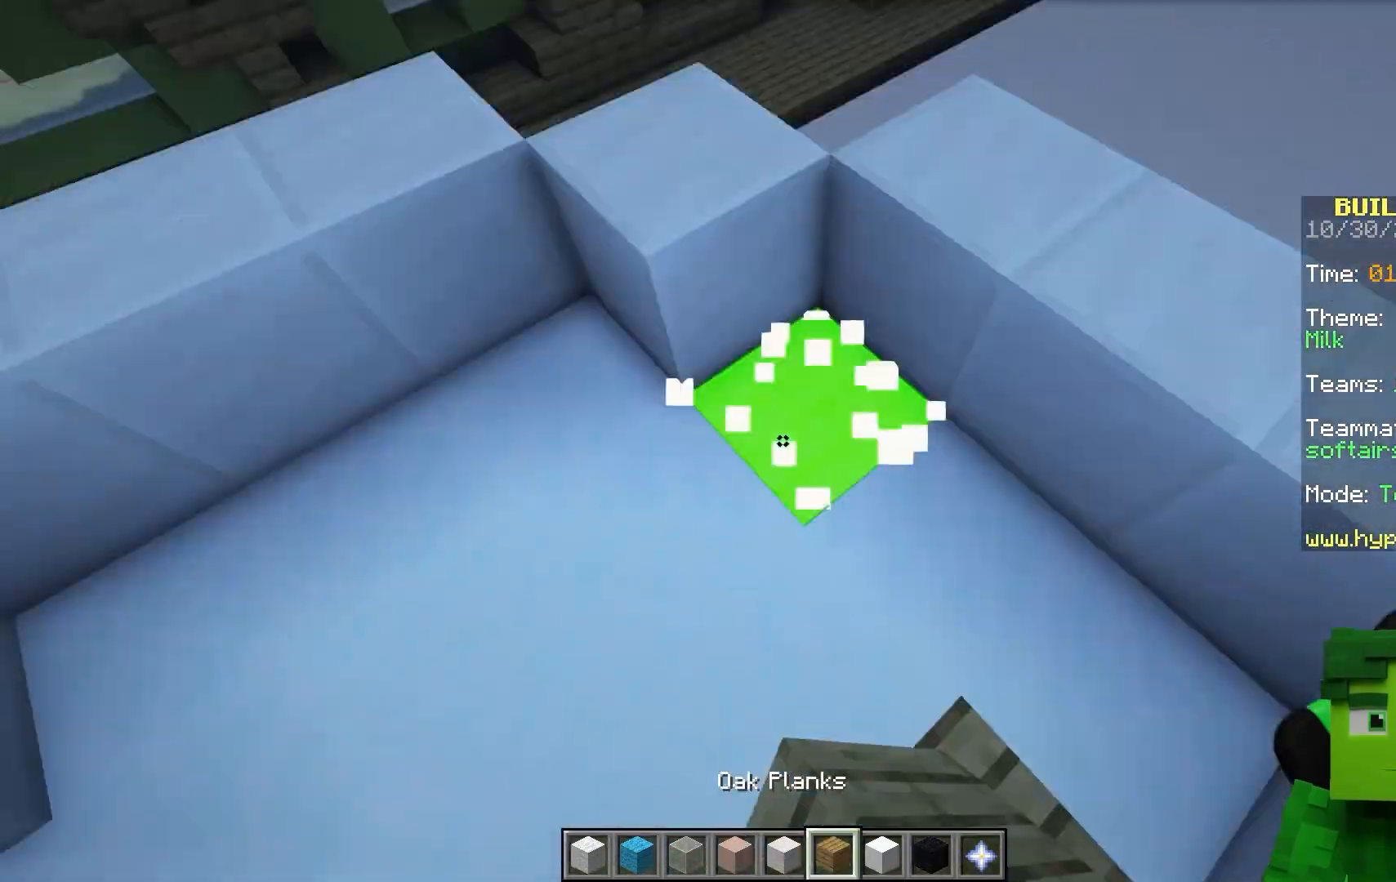
{"keys": [], "mouse": []}
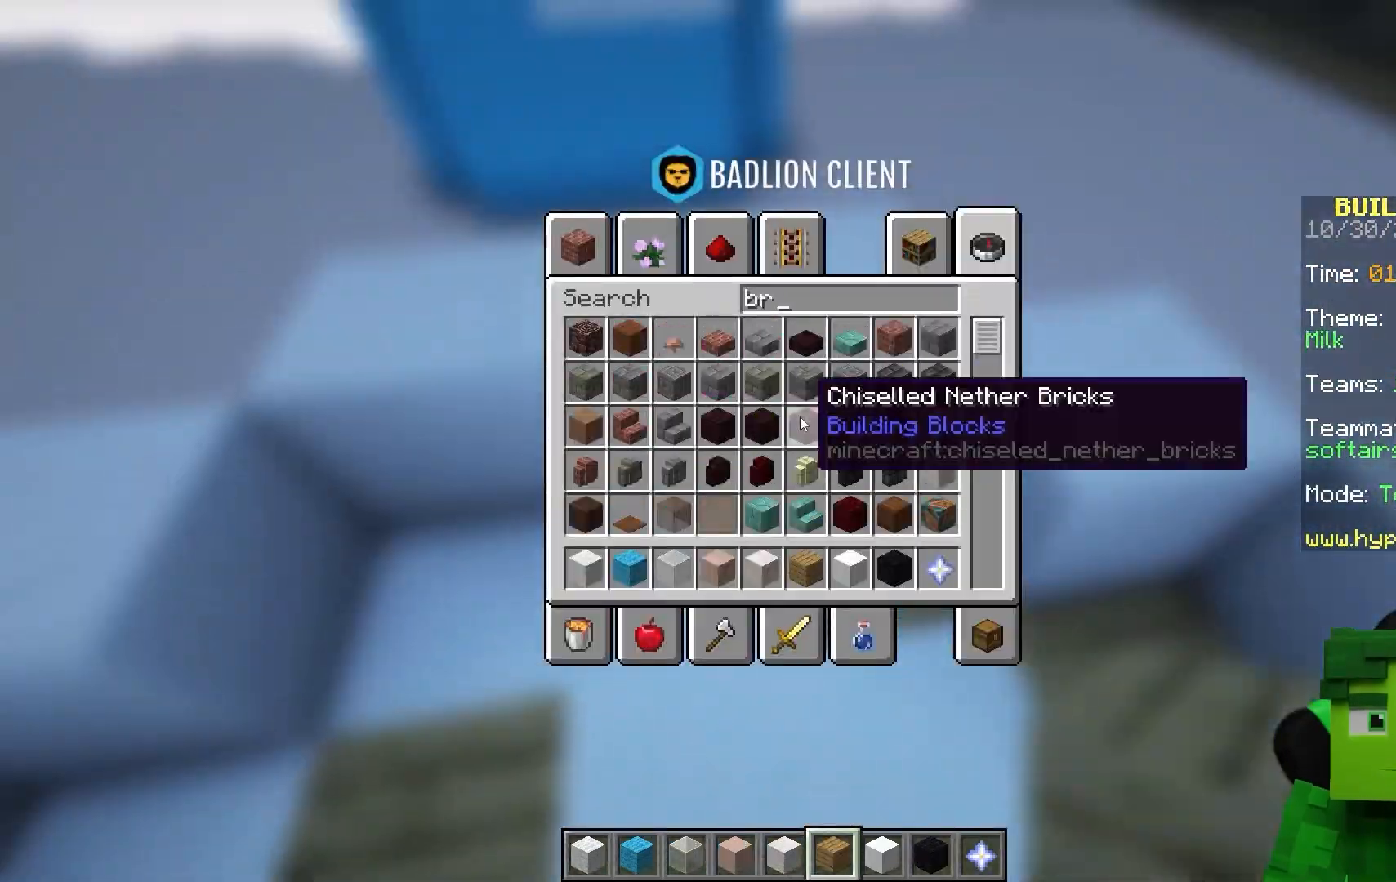
{"keys": ["d"], "mouse": []}
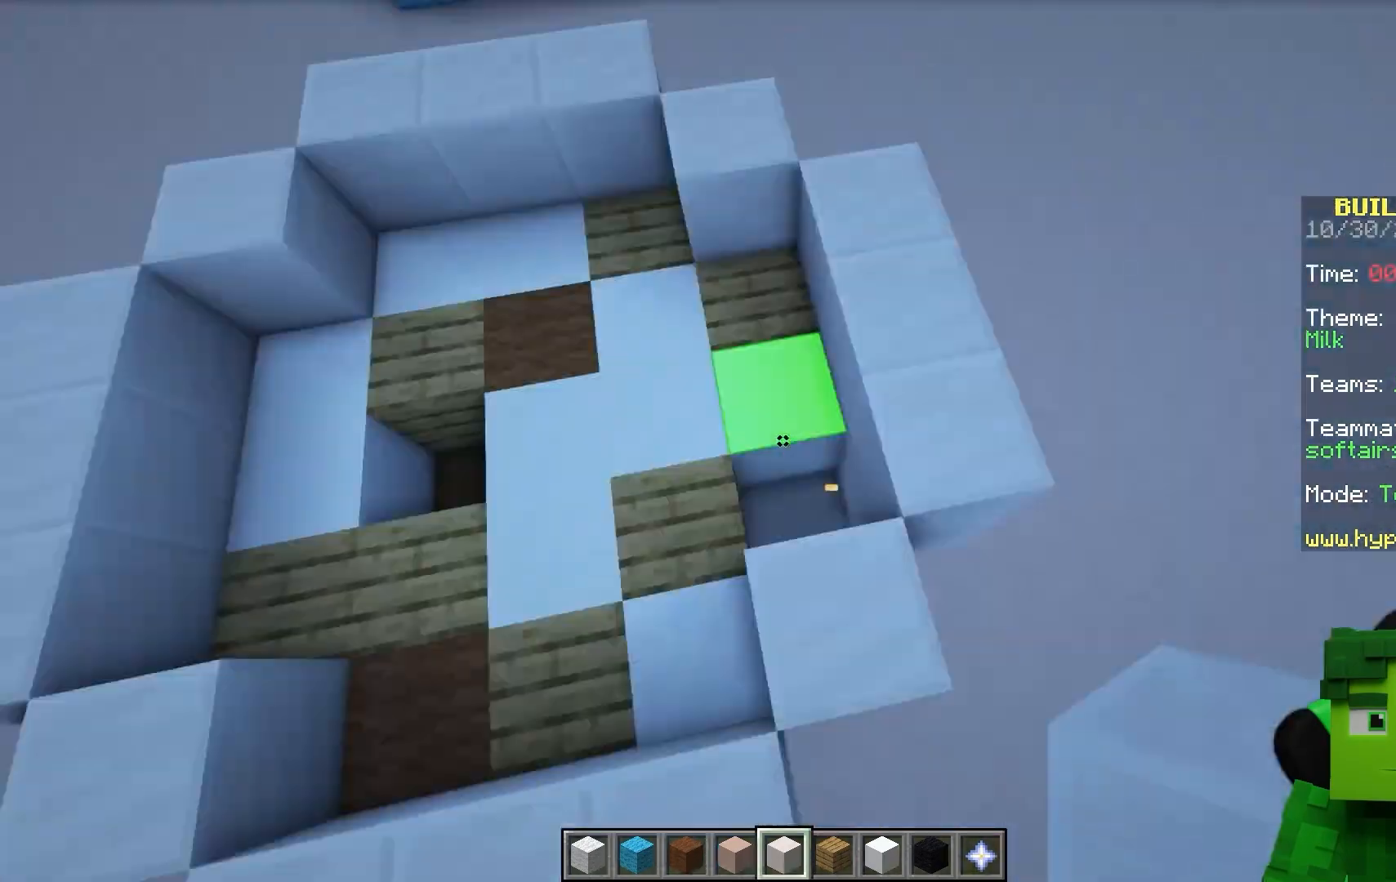
{"keys": [], "mouse": ["left"]}
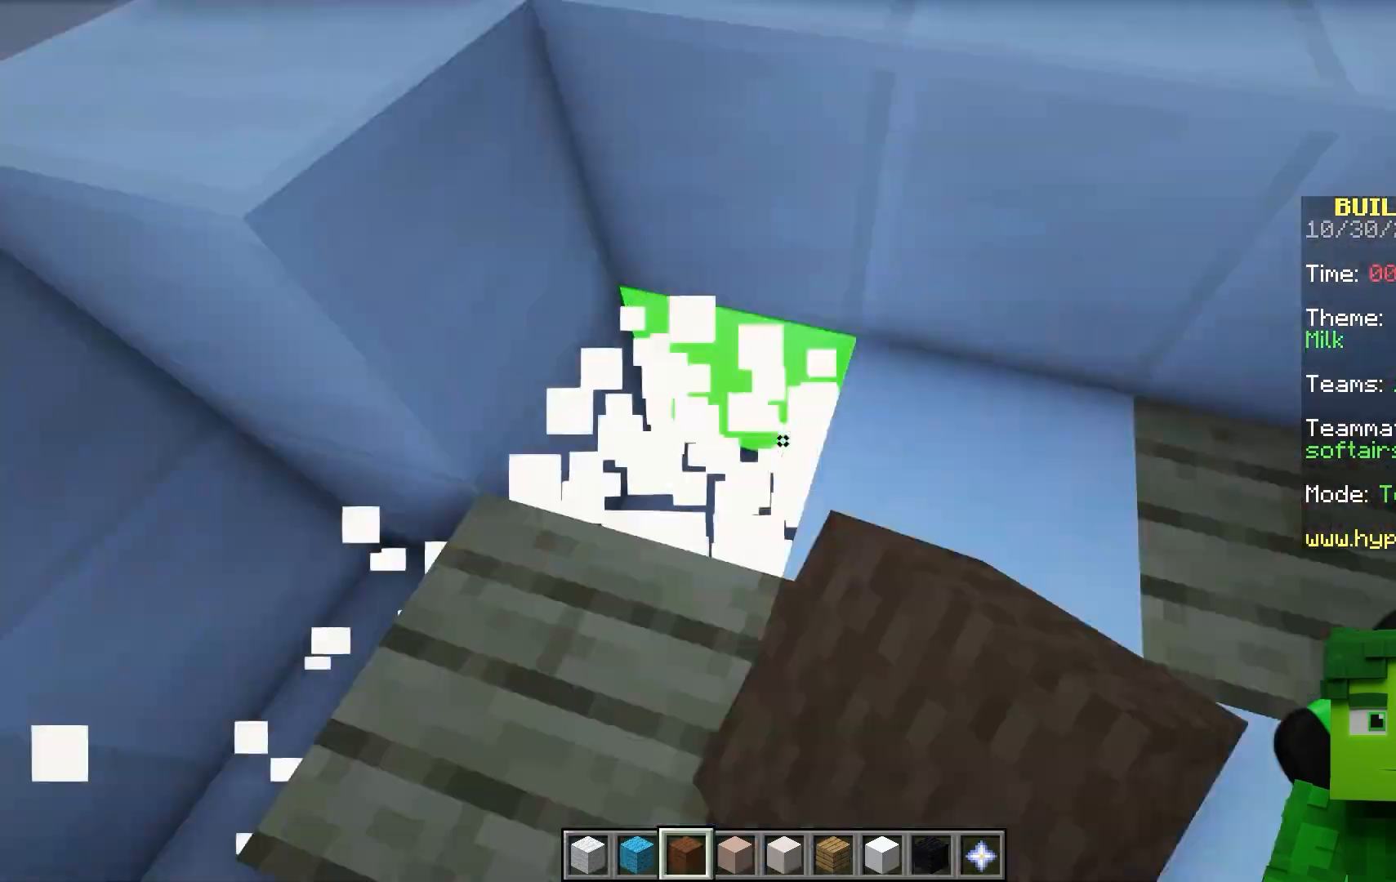
{"keys": ["w"], "mouse": []}
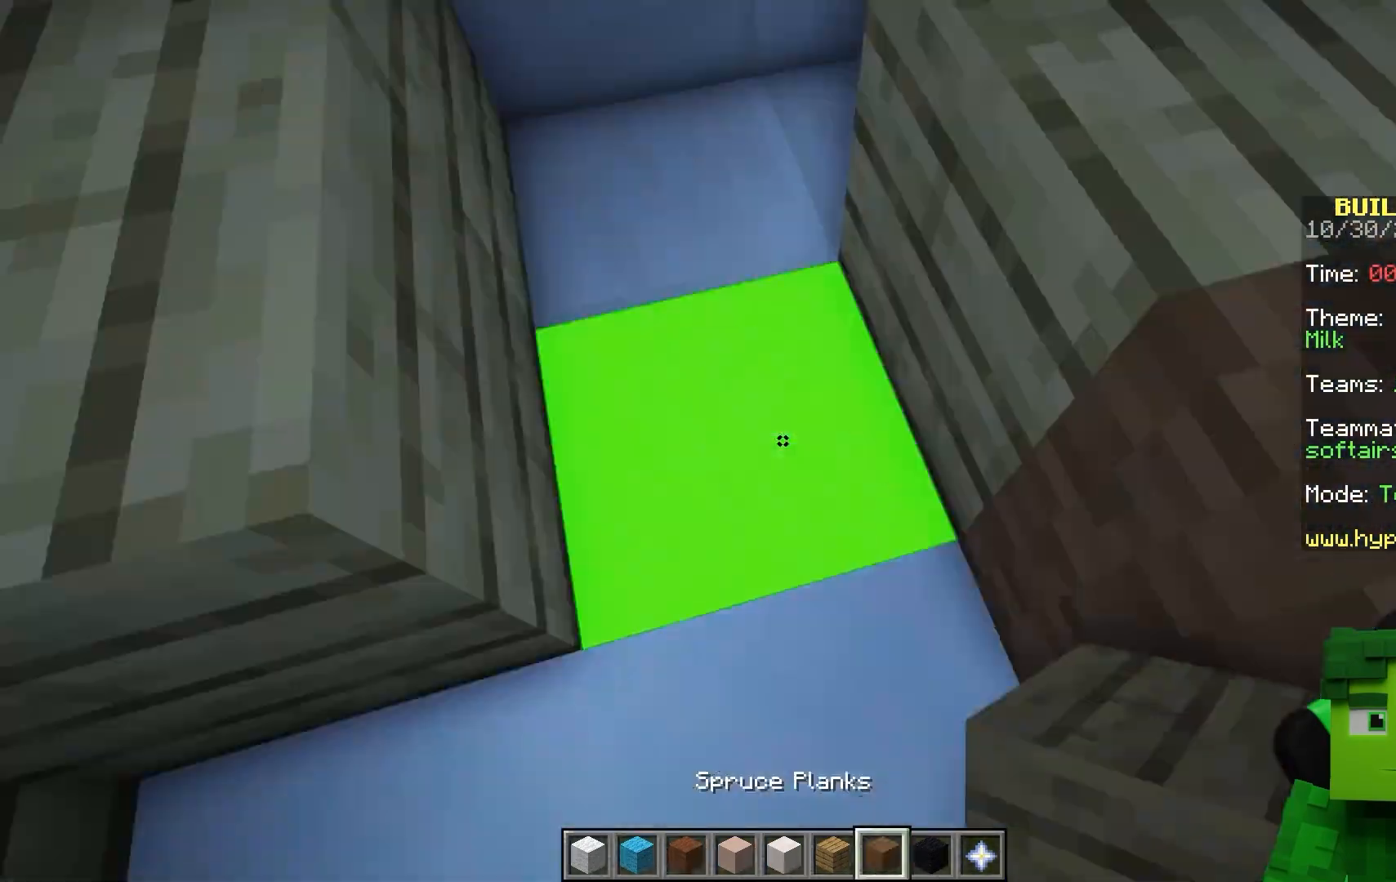
{"keys": [], "mouse": ["right"]}
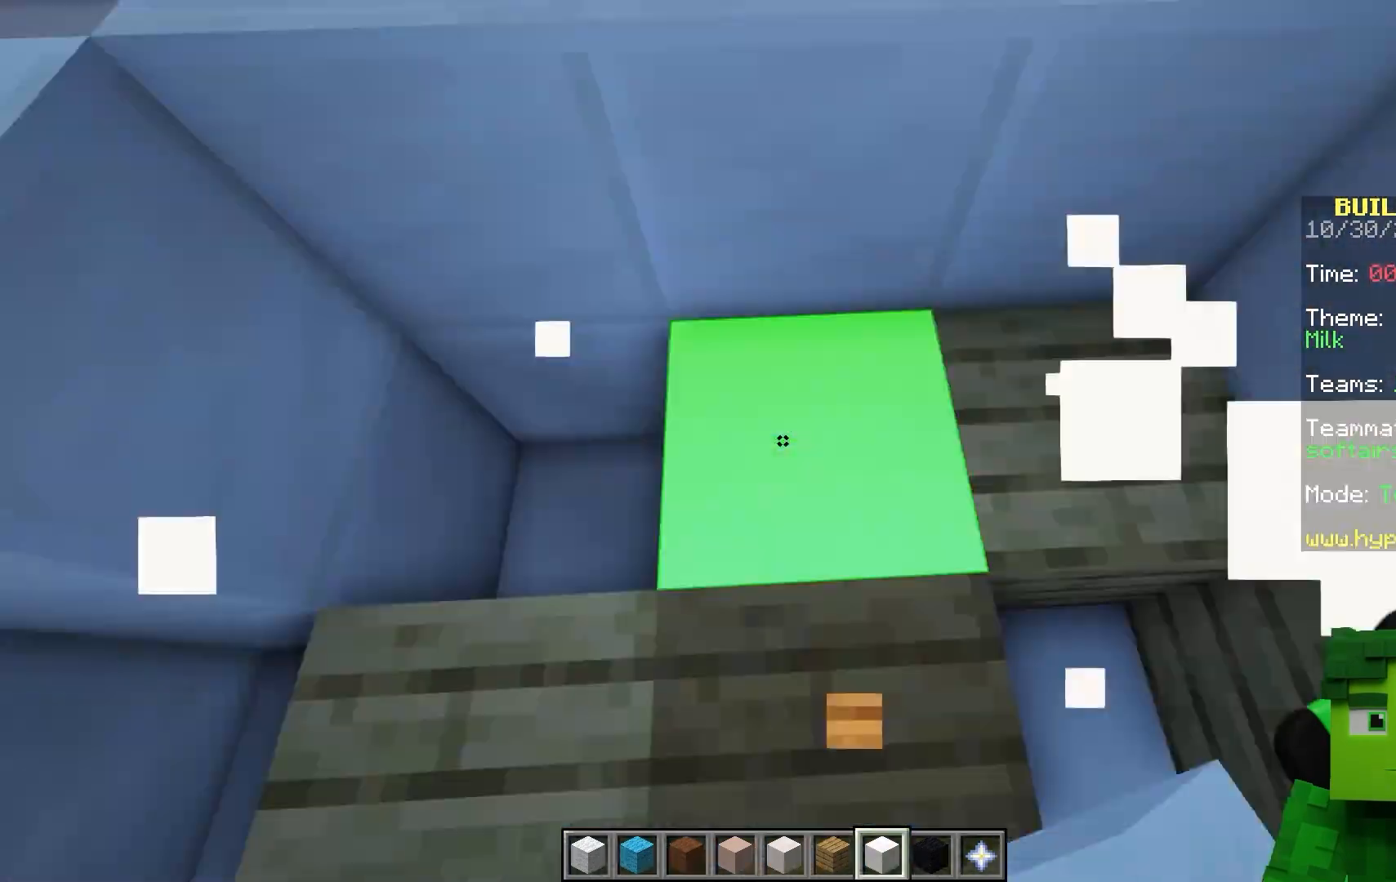
{"keys": [], "mouse": []}
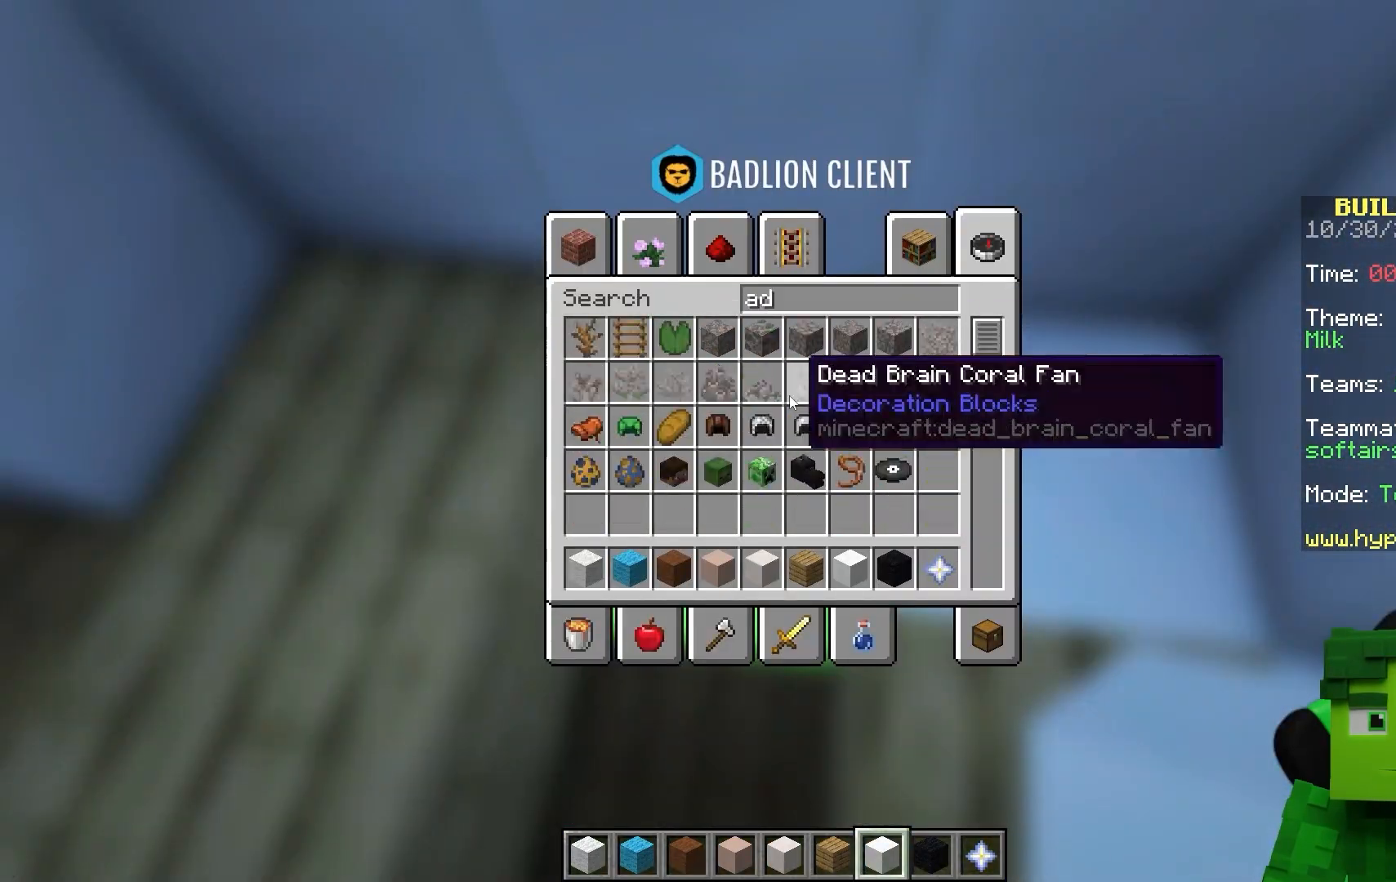
{"keys": ["a", "w"], "mouse": []}
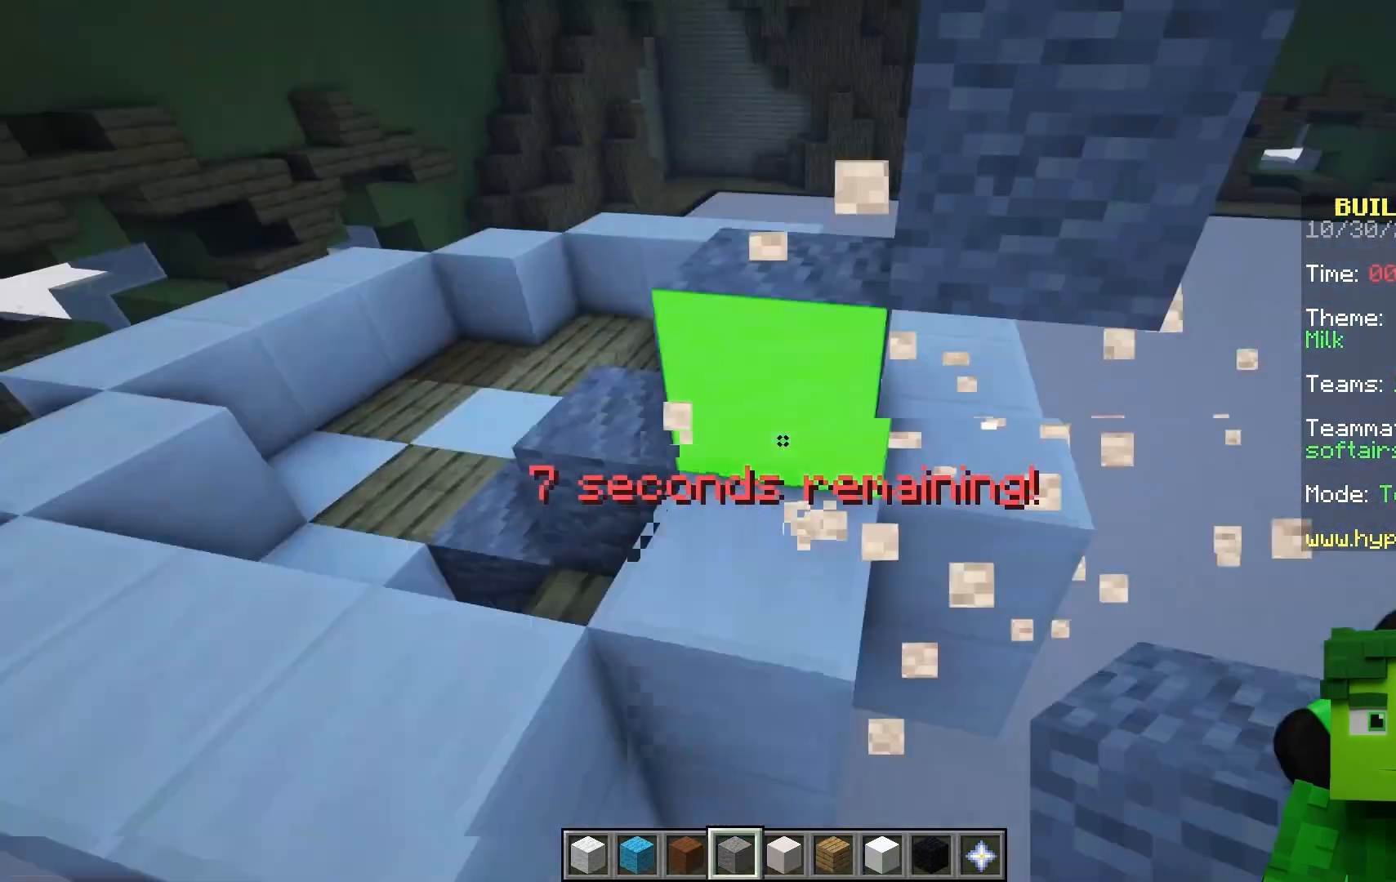
{"keys": ["d", "s"], "mouse": []}
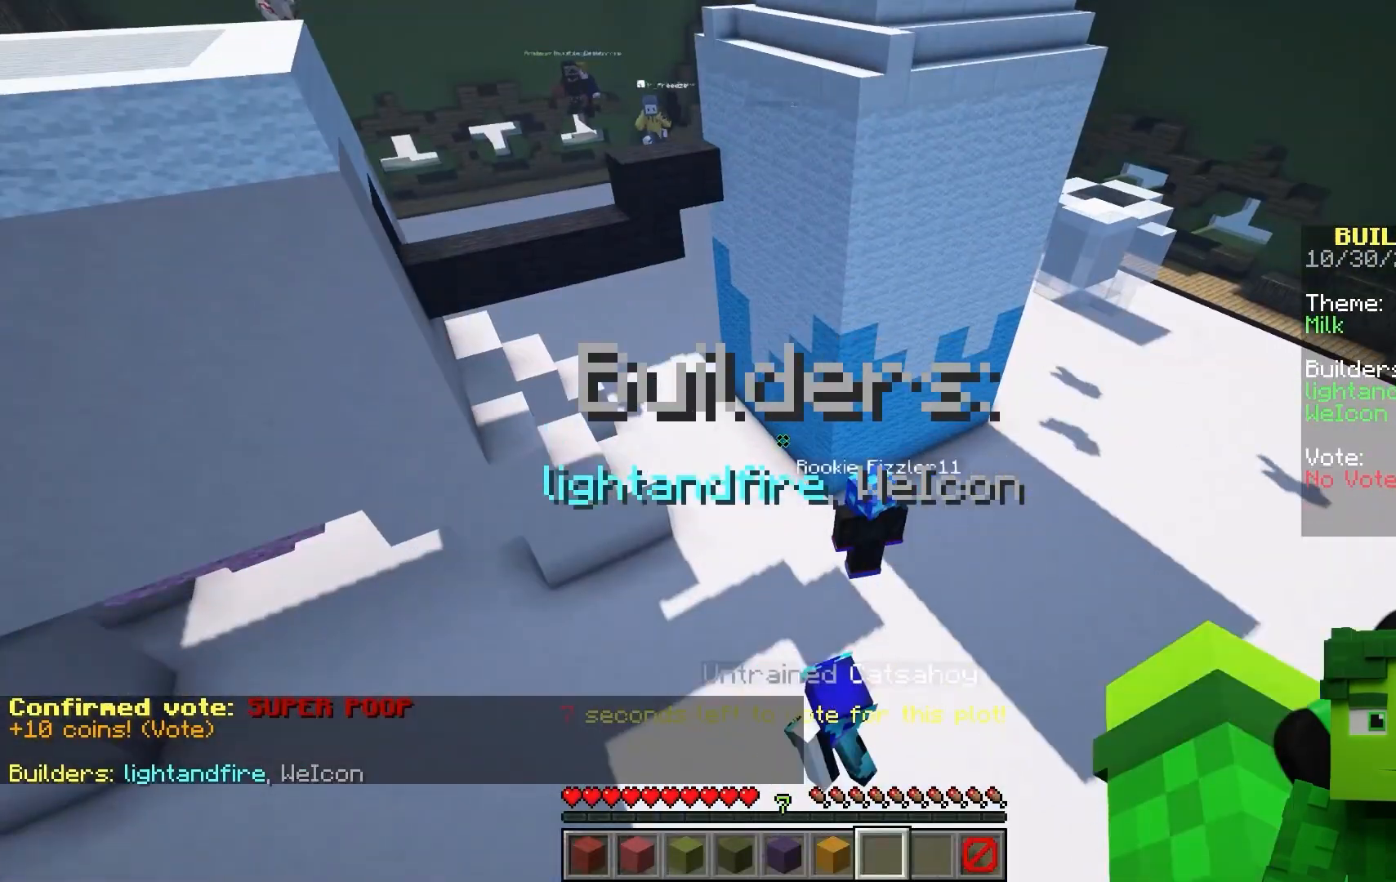
{"keys": ["d", "w"], "mouse": []}
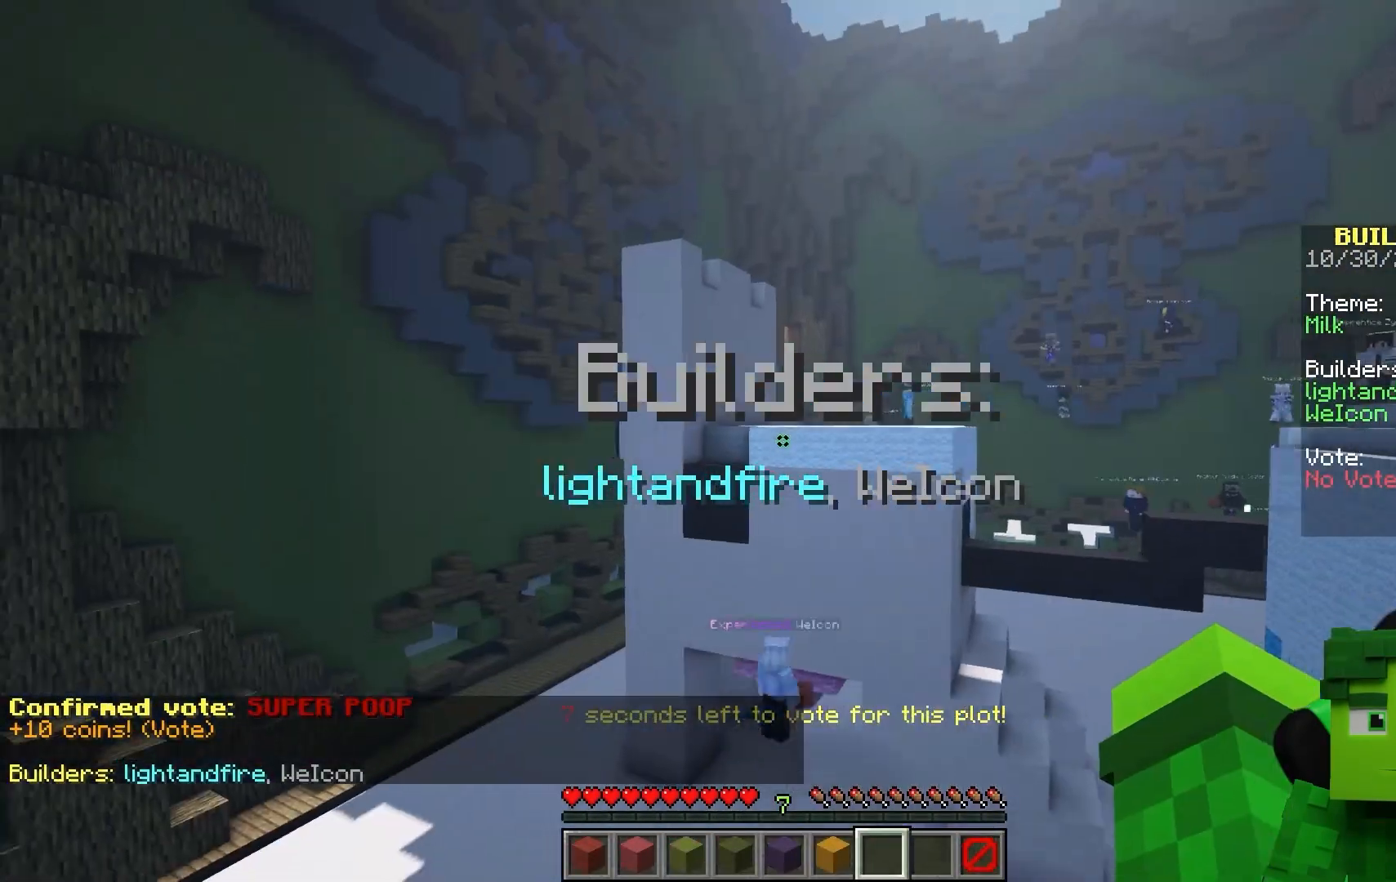
{"keys": ["a", "w"], "mouse": []}
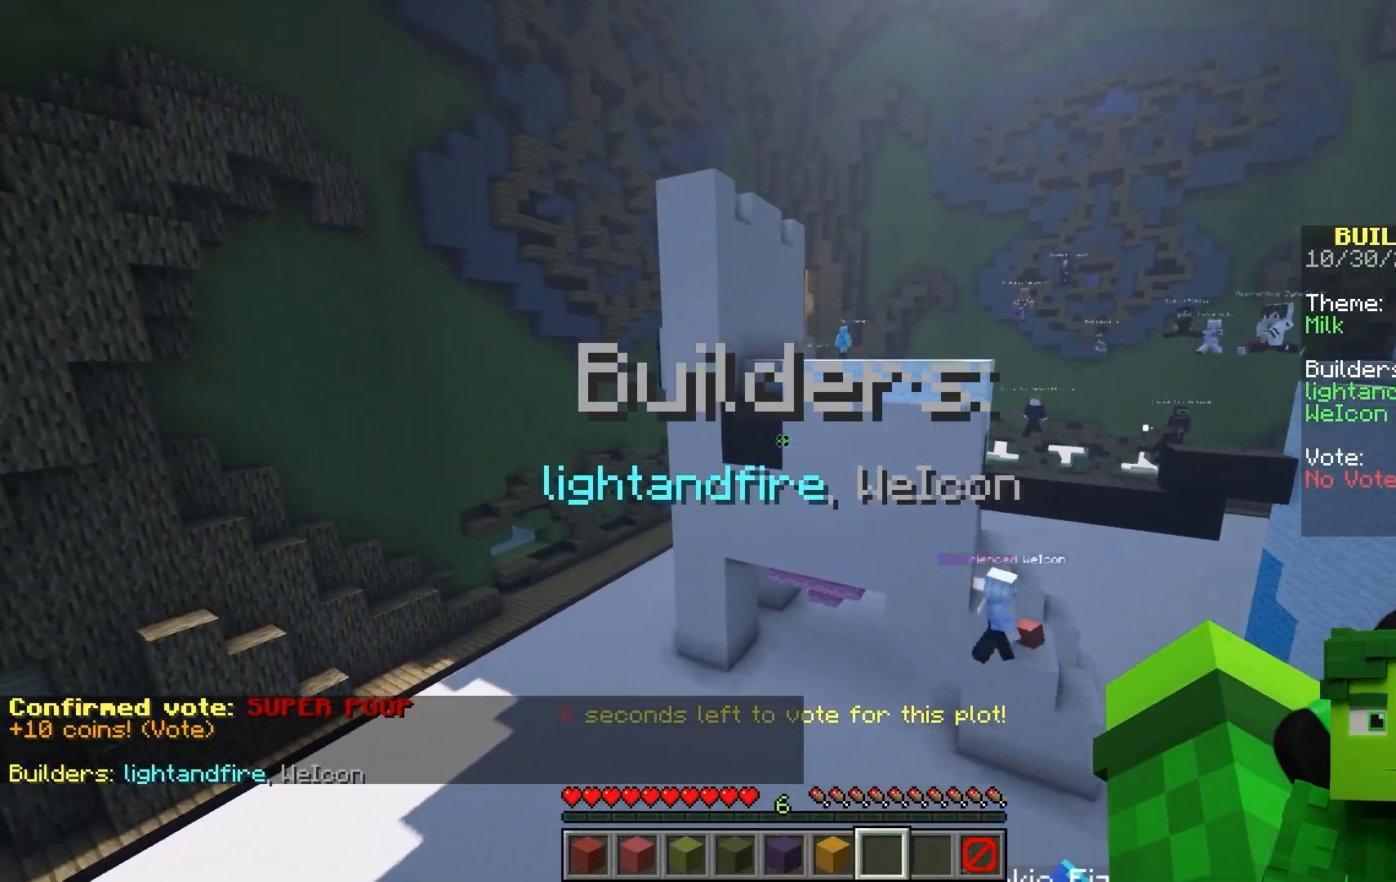
{"keys": ["a", "w"], "mouse": []}
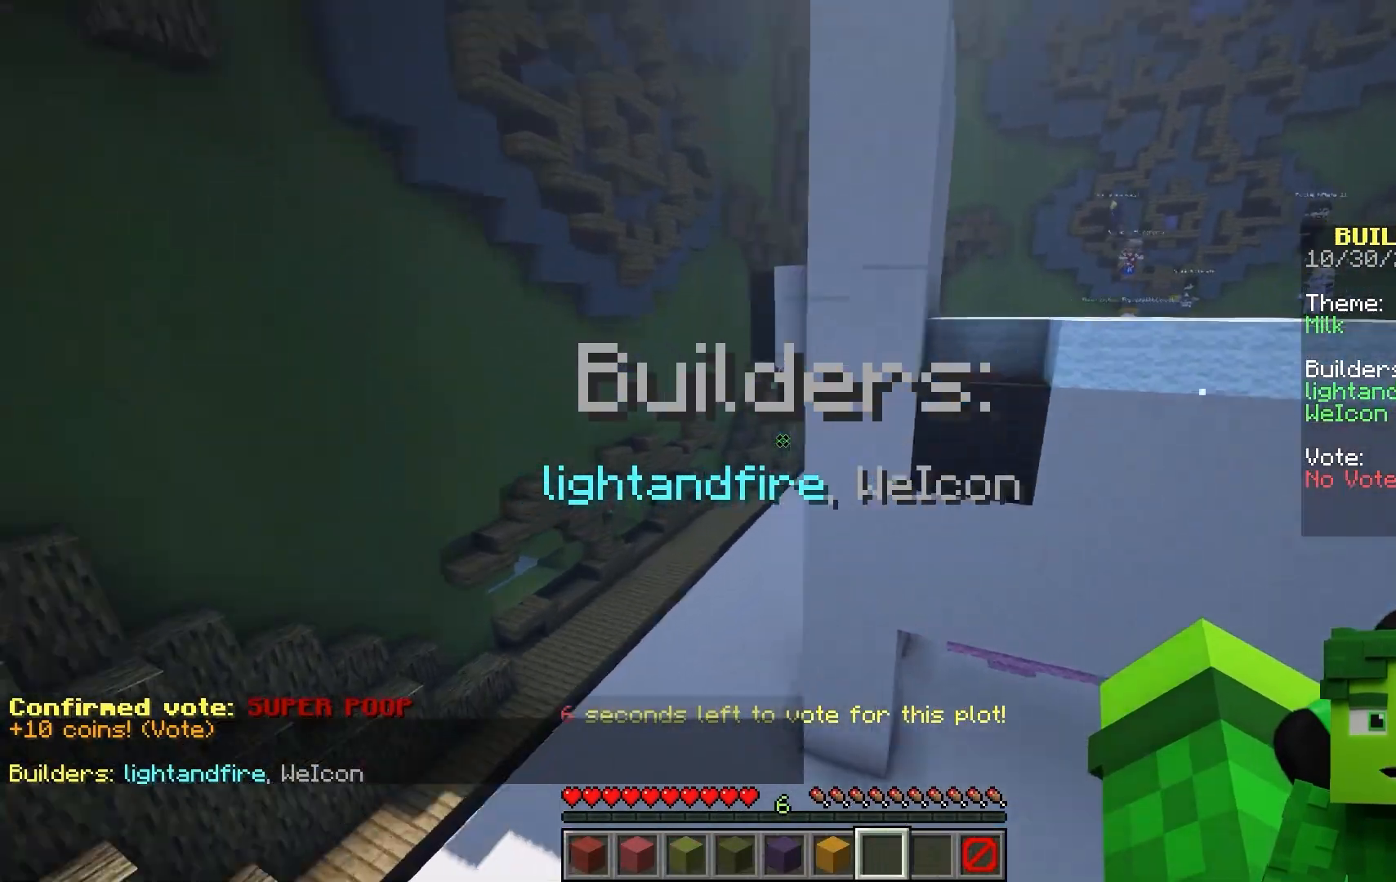
{"keys": [], "mouse": []}
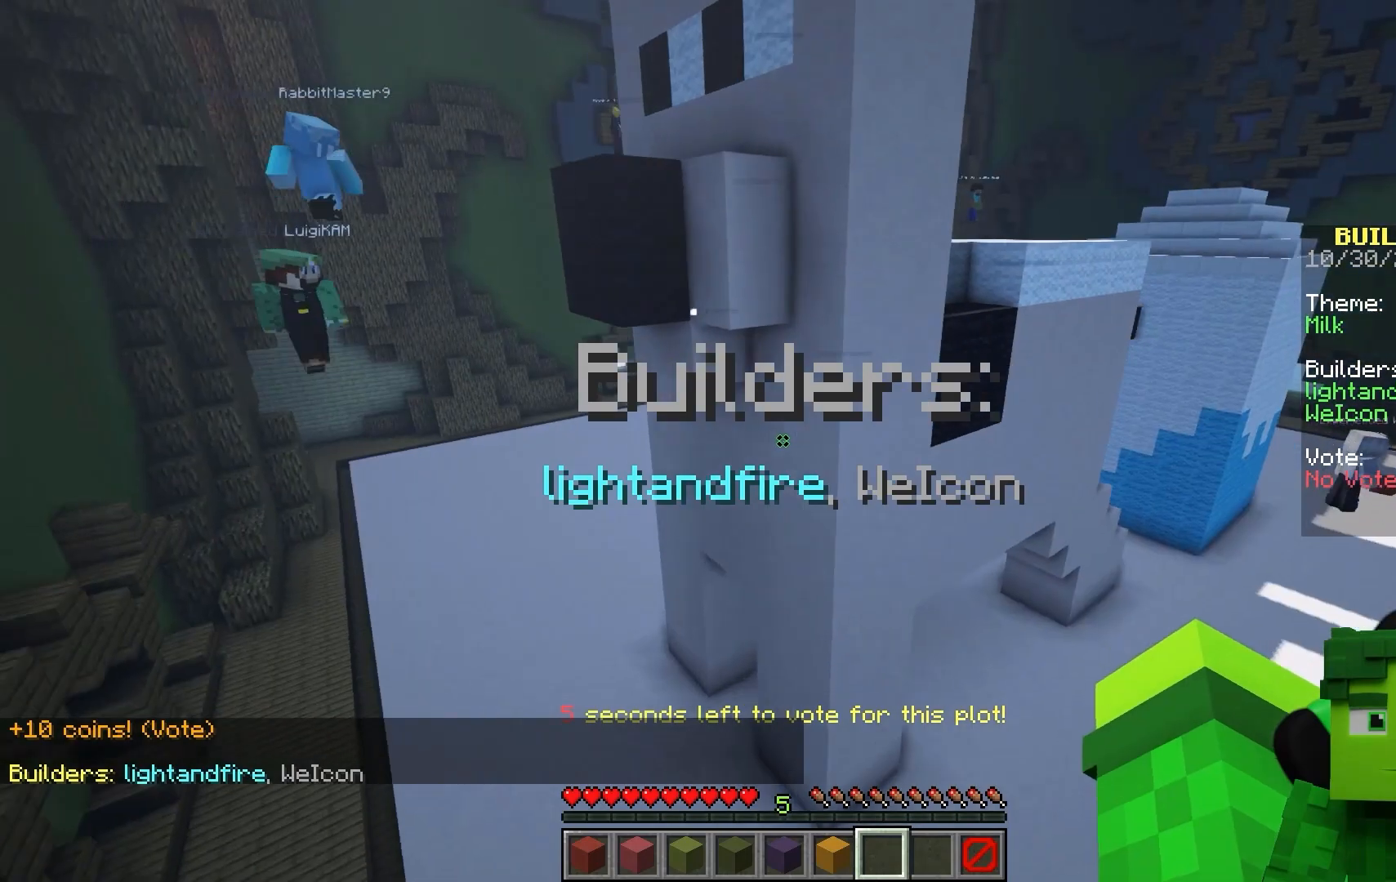
{"keys": ["w"], "mouse": []}
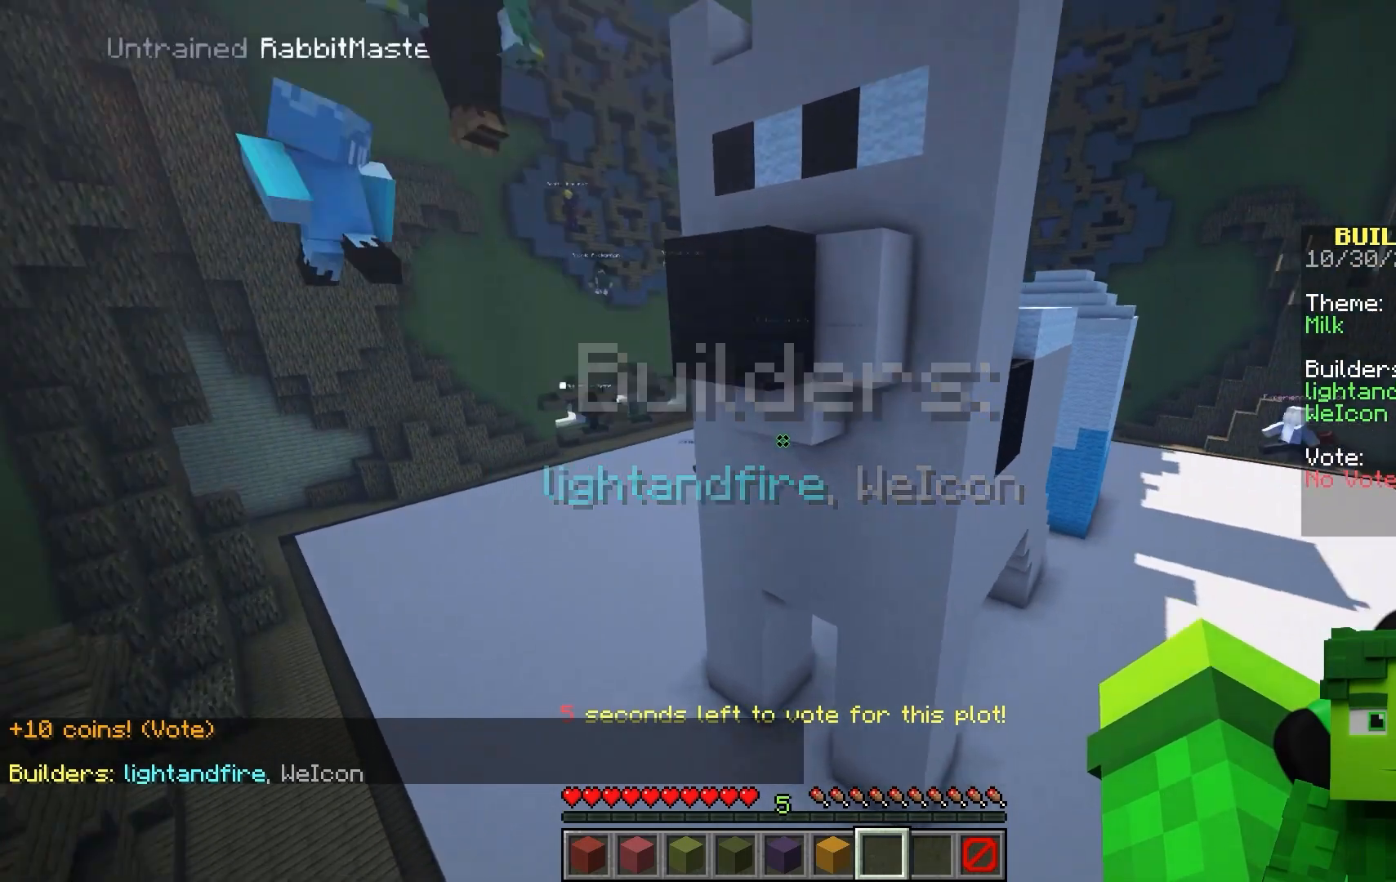
{"keys": [], "mouse": []}
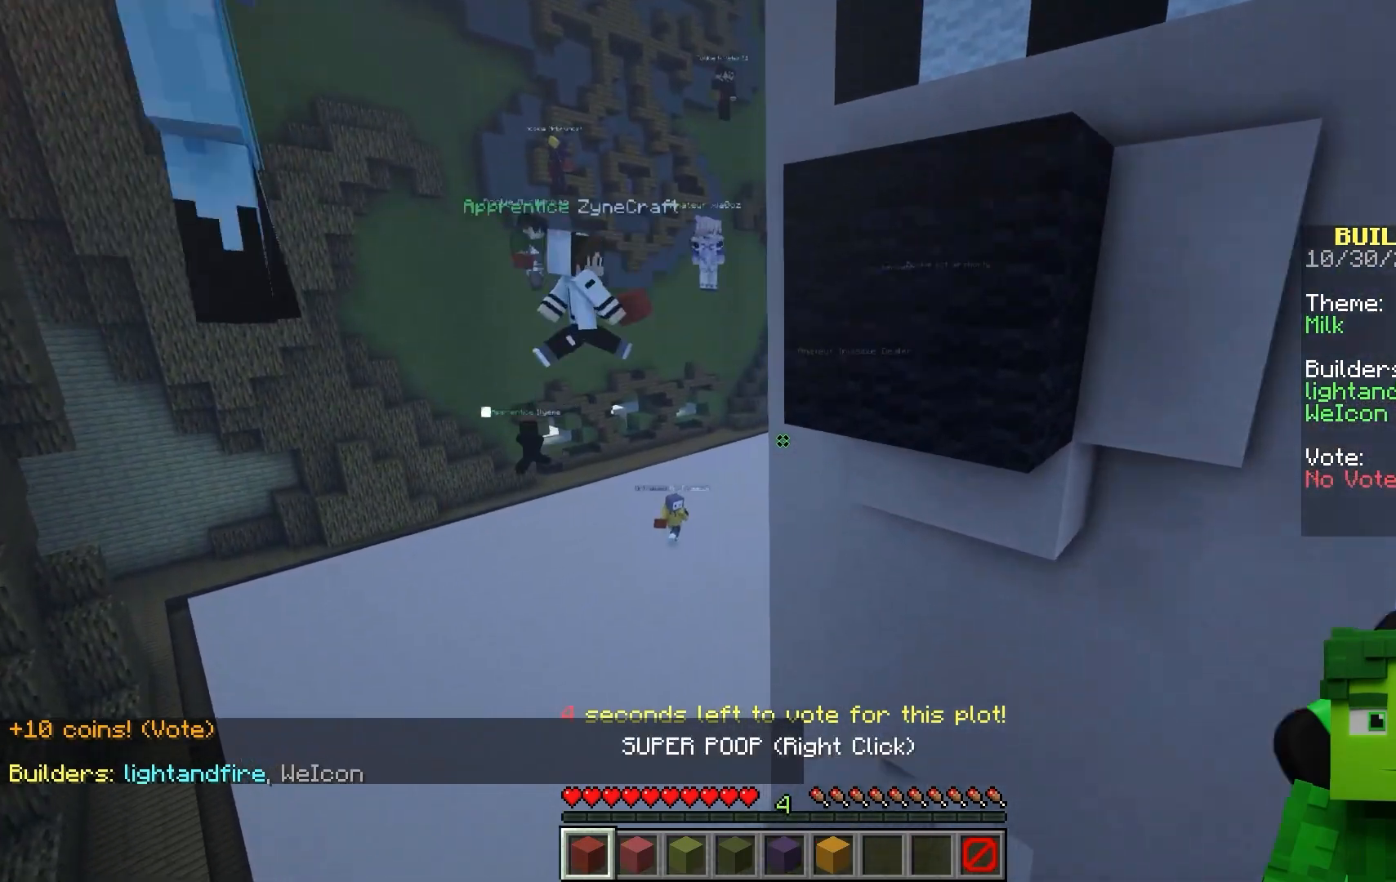
{"keys": [], "mouse": []}
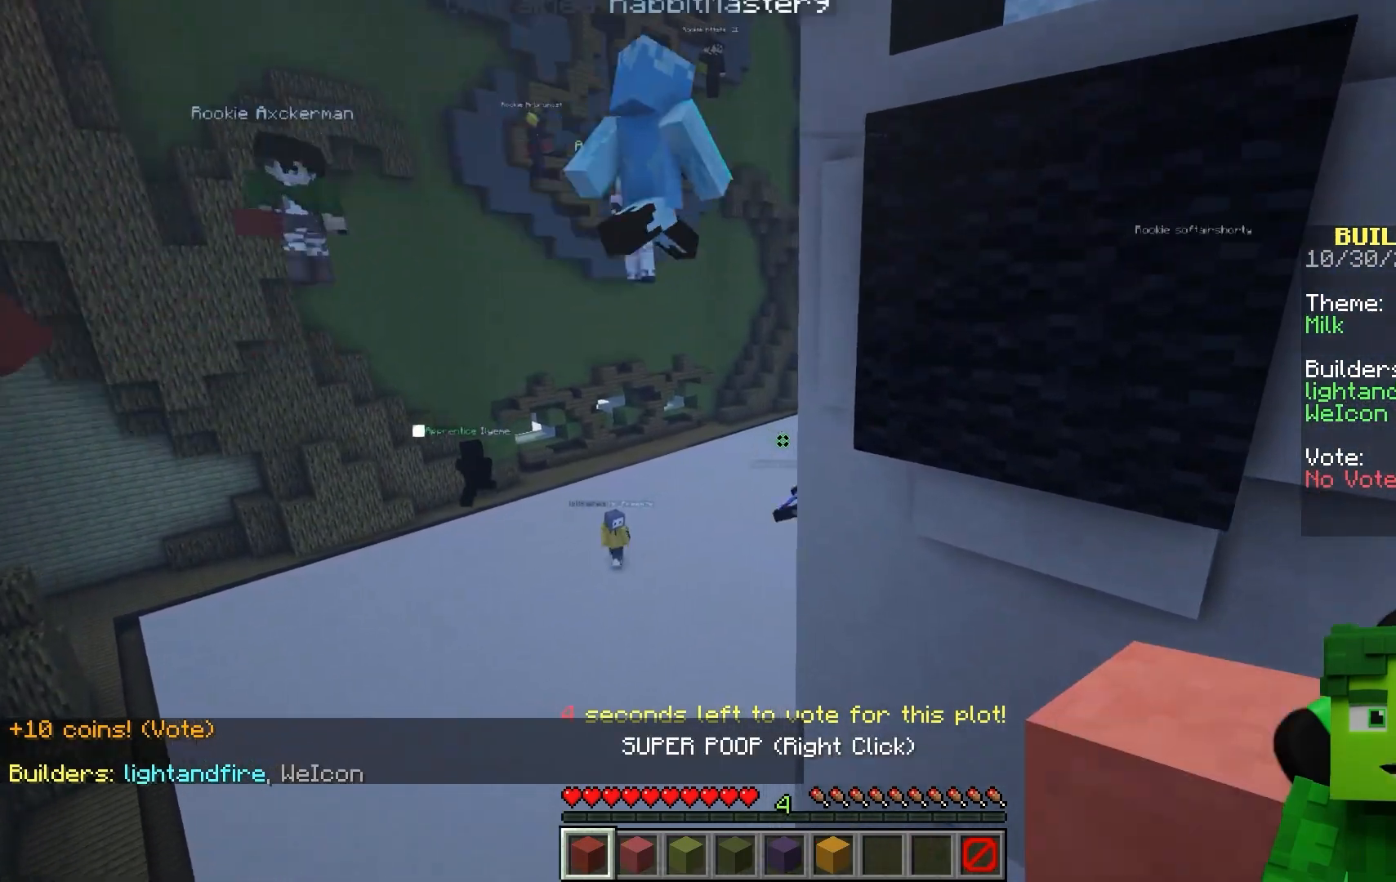
{"keys": [], "mouse": ["right"]}
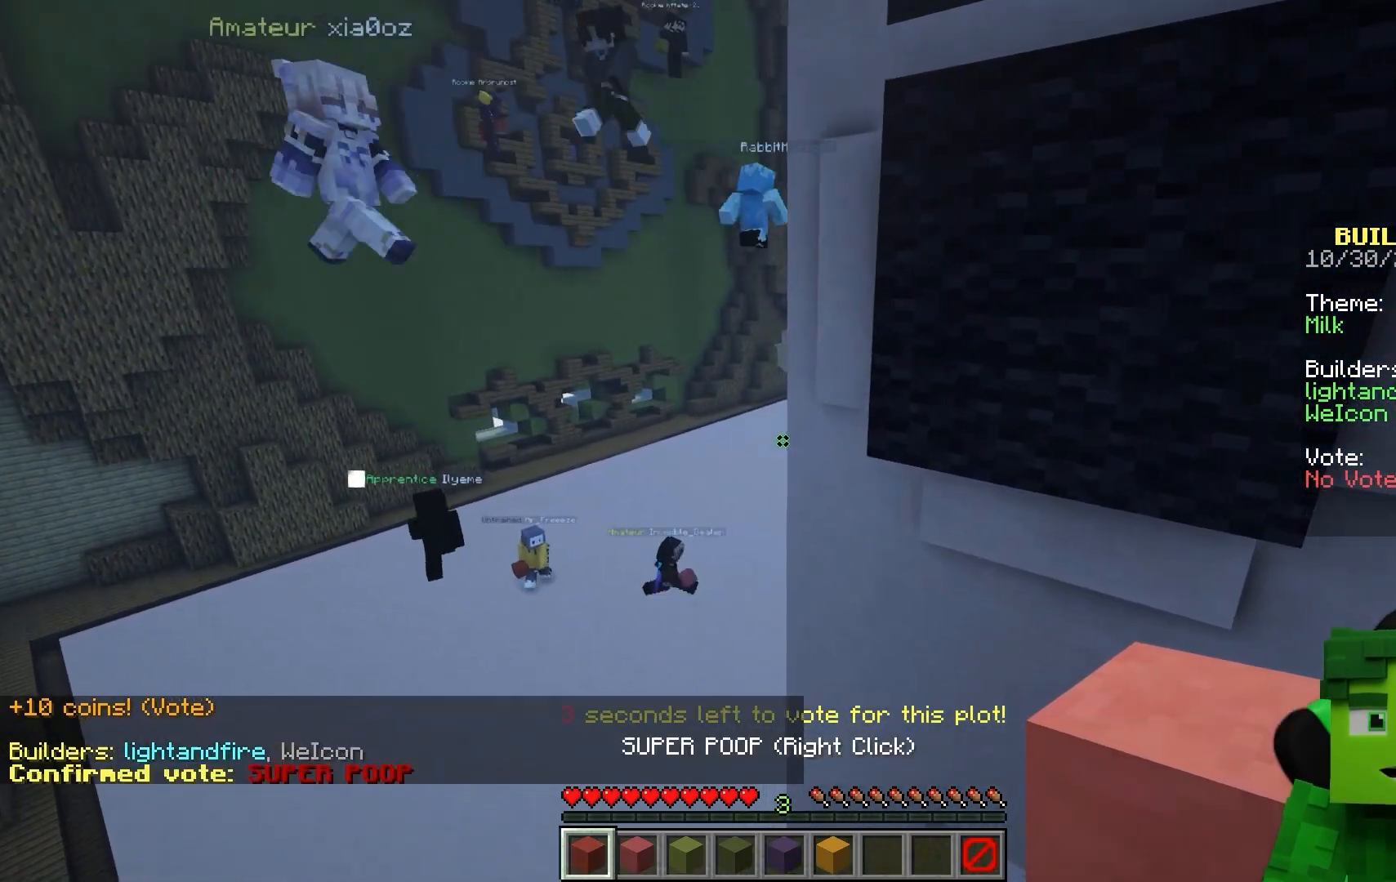
{"keys": [], "mouse": []}
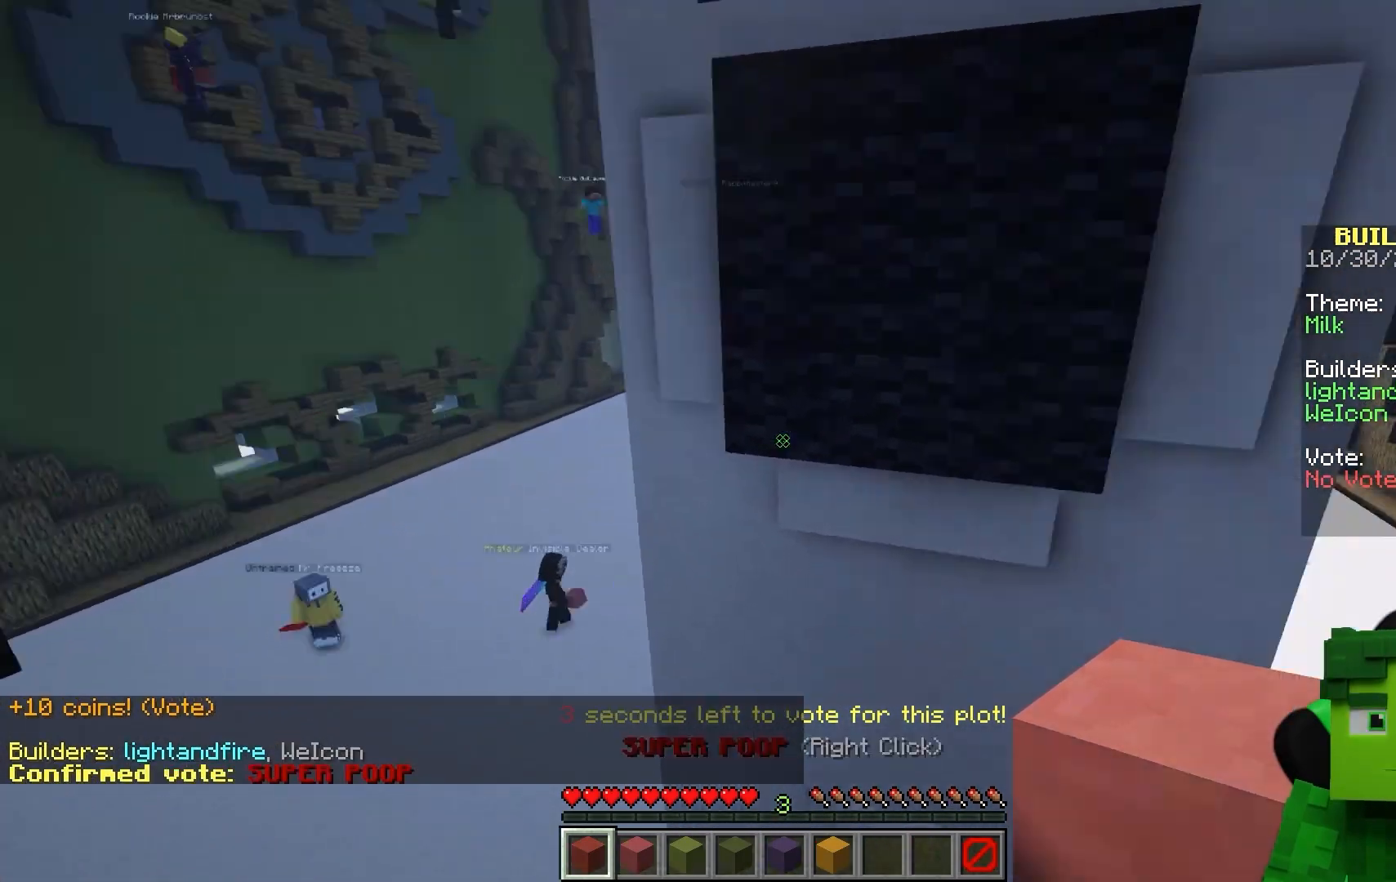
{"keys": ["a", "s"], "mouse": []}